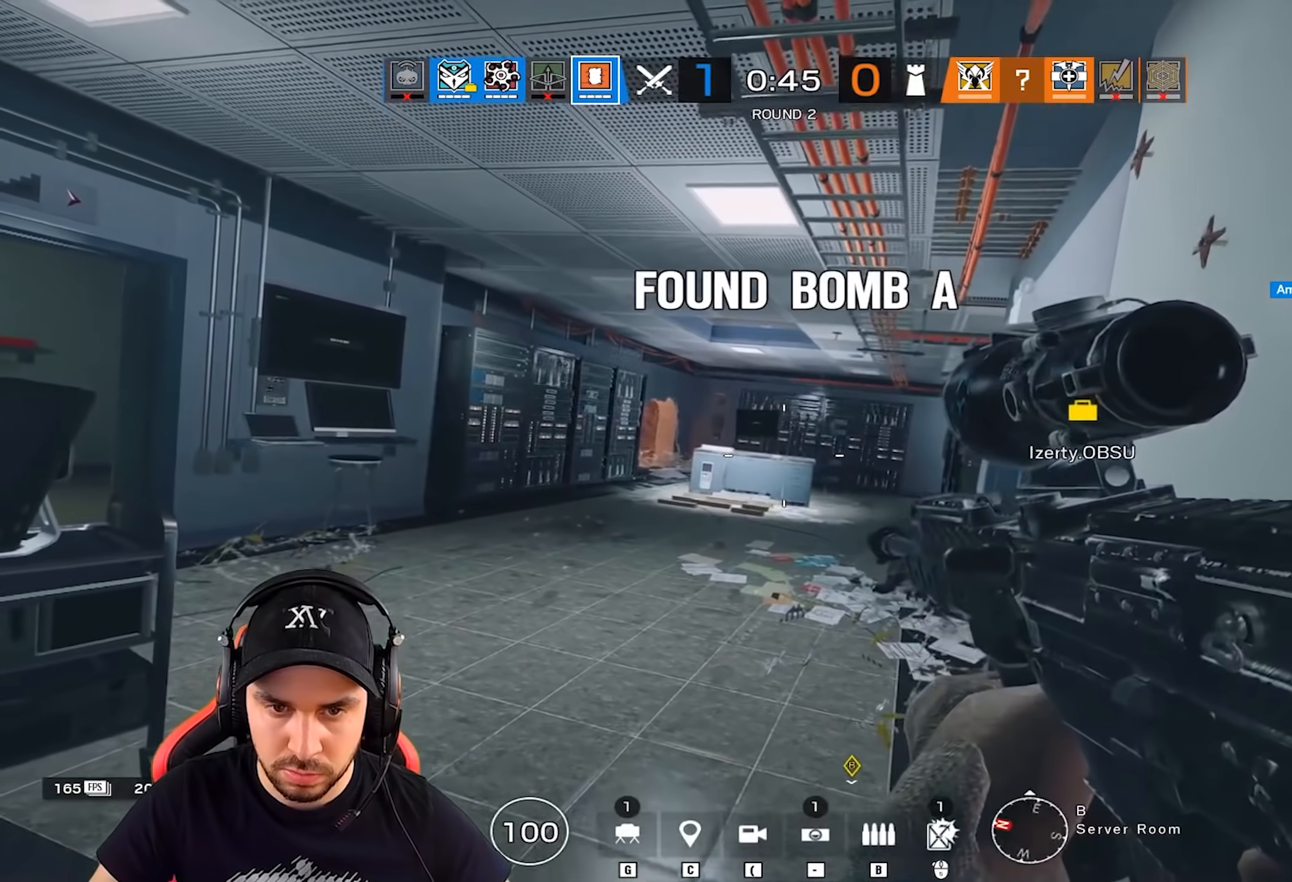
Gameplay with keyboard; each line is a JSON object with the keys held at the frame after it. "events" lists presses ("down") and releases ("up") of "a", "alt", "ctrl", "d", "e", "g", "q", "r", "s", "shift", "space", "tab", "w" and "z" between this image and that frame as [ms after this image, input, new state], when the widget could be followed in between. No other keys are recorded. Mouse input is not recorded.
{"keys": ["alt", "d", "s"], "events": []}
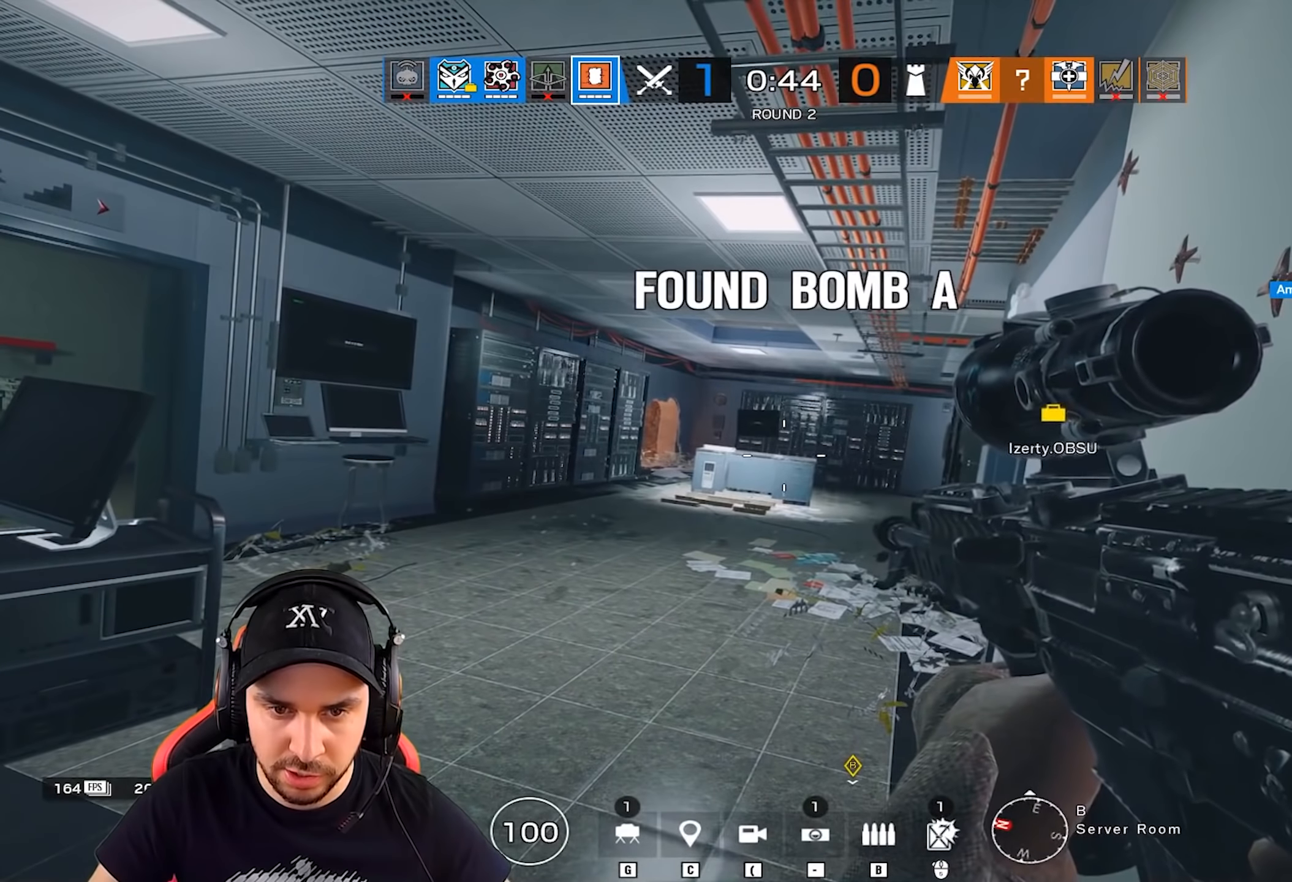
{"keys": ["alt", "q"], "events": [[283, "d", "up"], [400, "s", "up"], [483, "q", "down"]]}
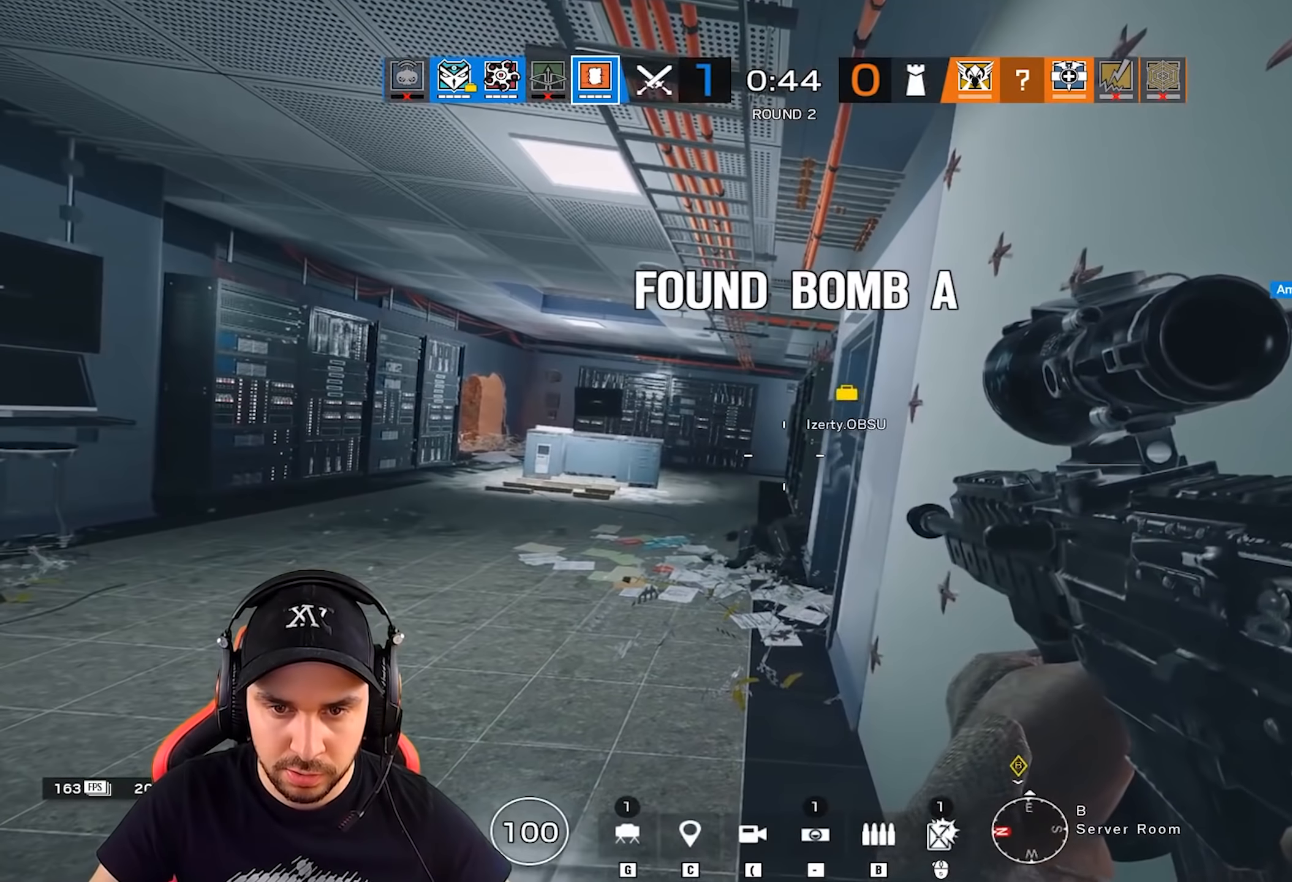
{"keys": ["alt", "q"], "events": []}
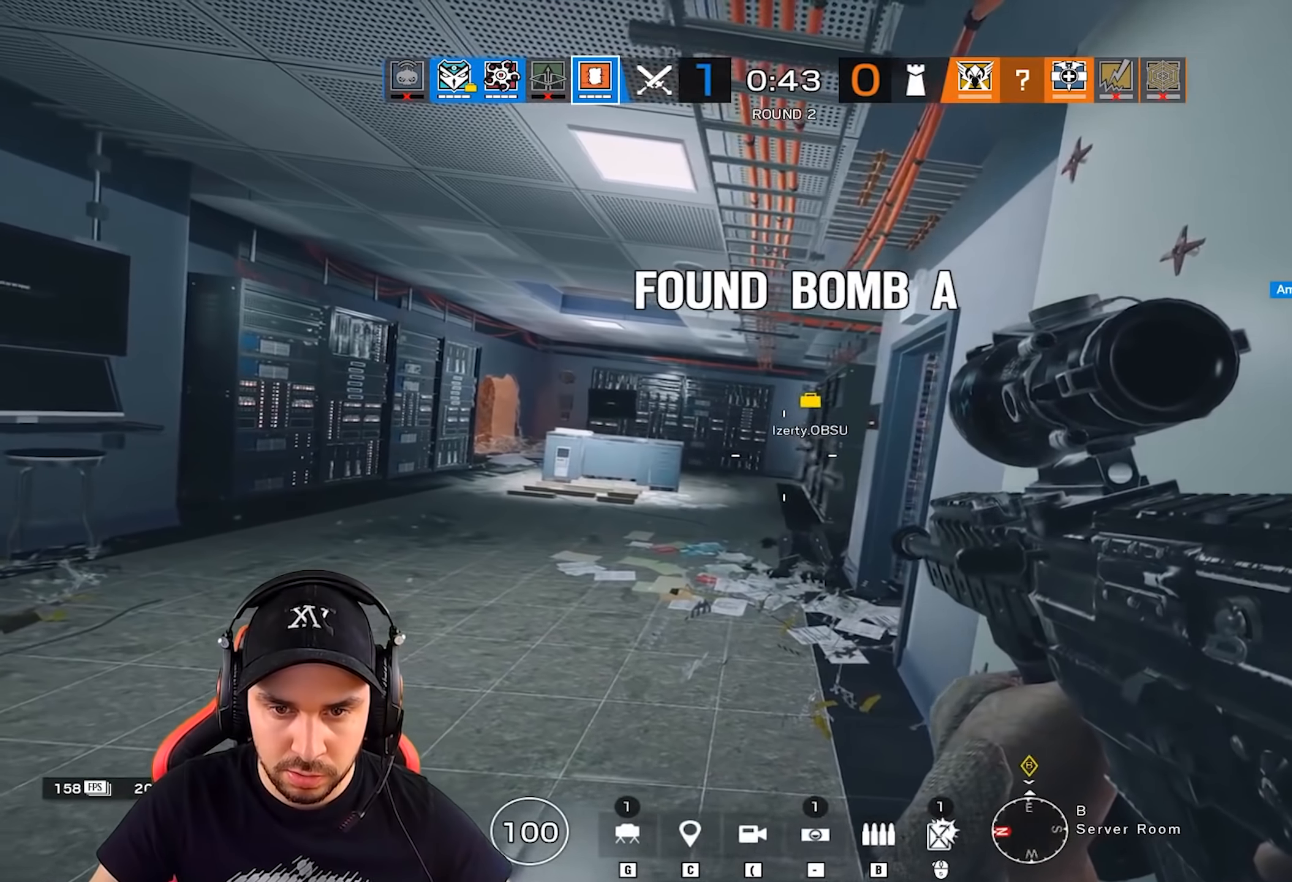
{"keys": ["alt"], "events": [[333, "q", "up"]]}
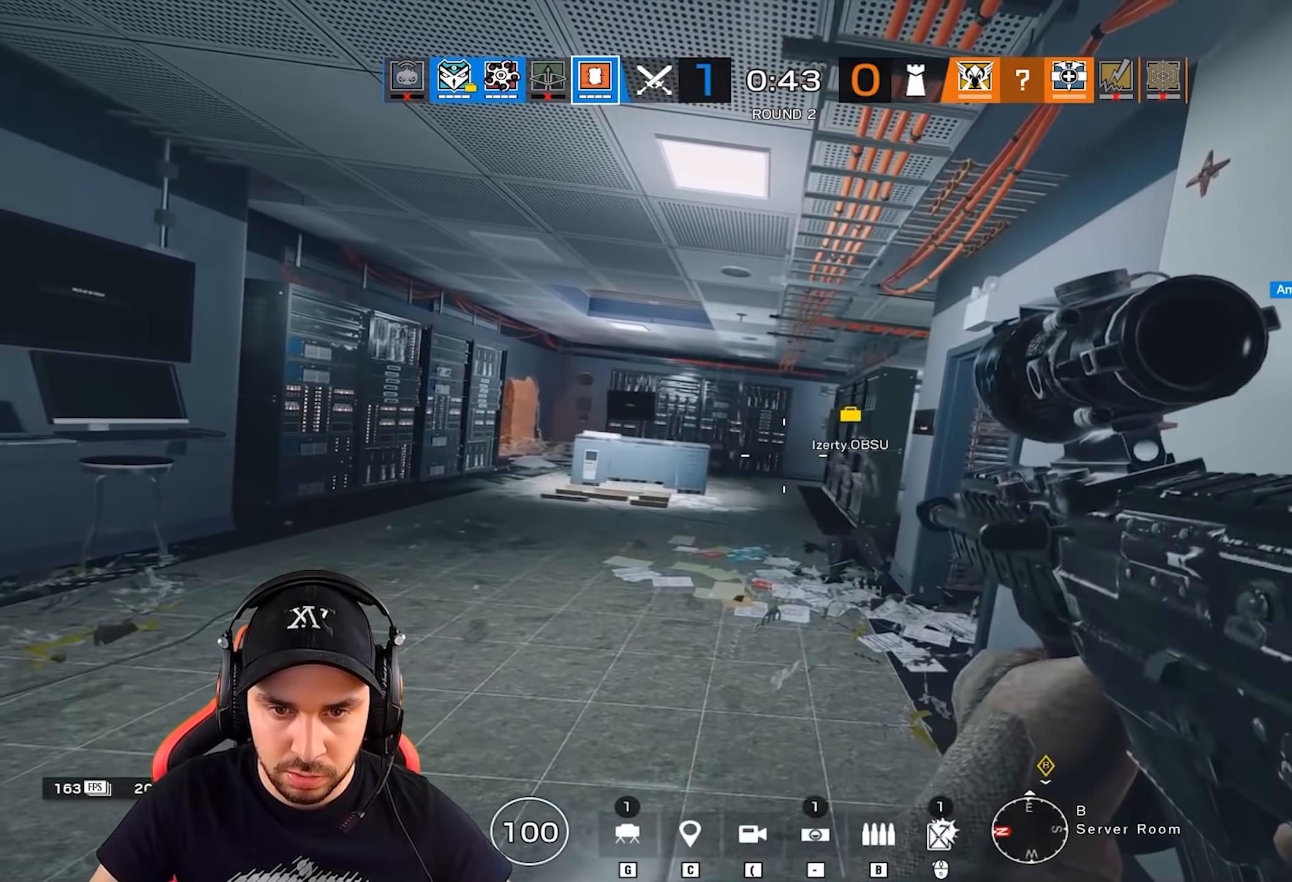
{"keys": ["alt", "d"], "events": [[34, "d", "down"]]}
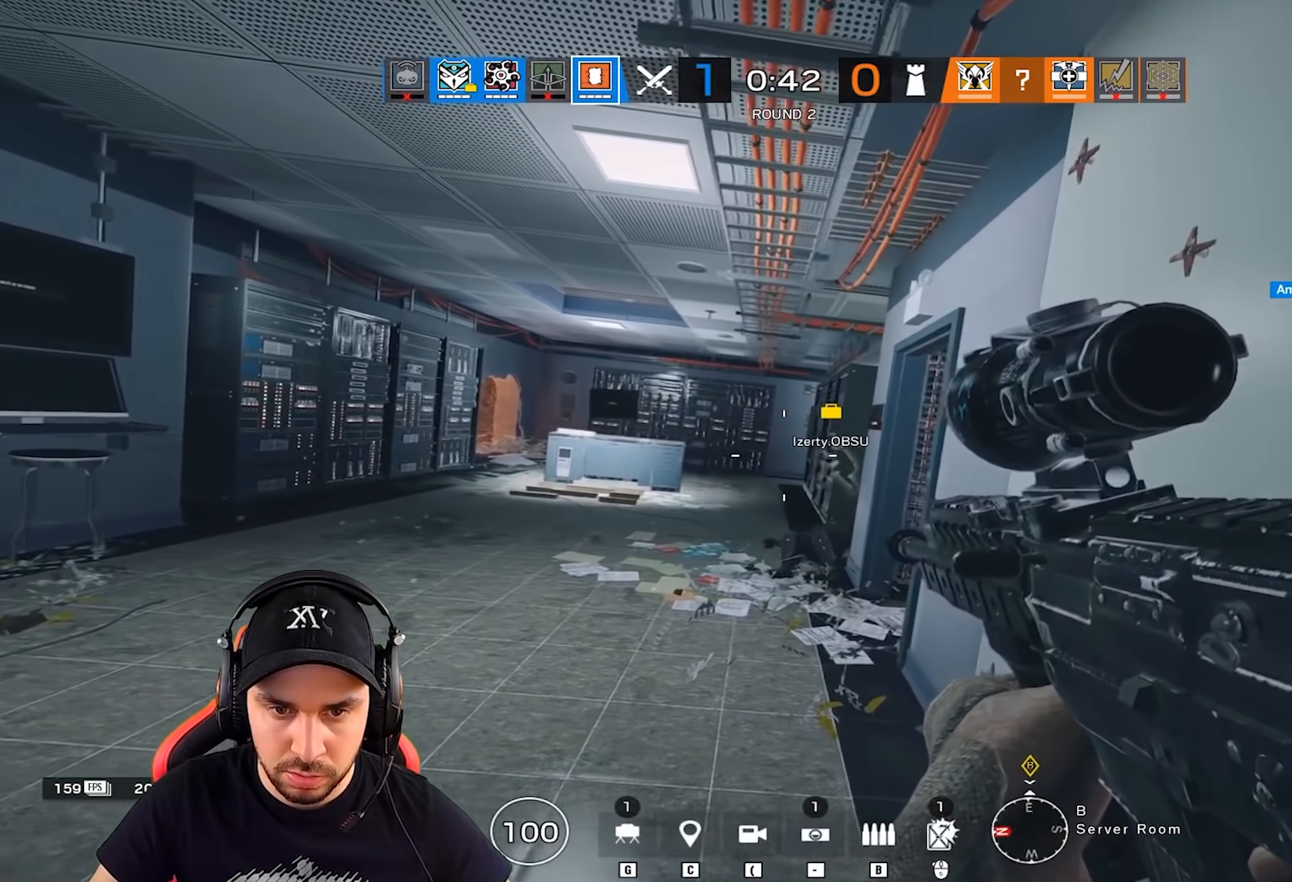
{"keys": ["alt"], "events": [[317, "d", "up"]]}
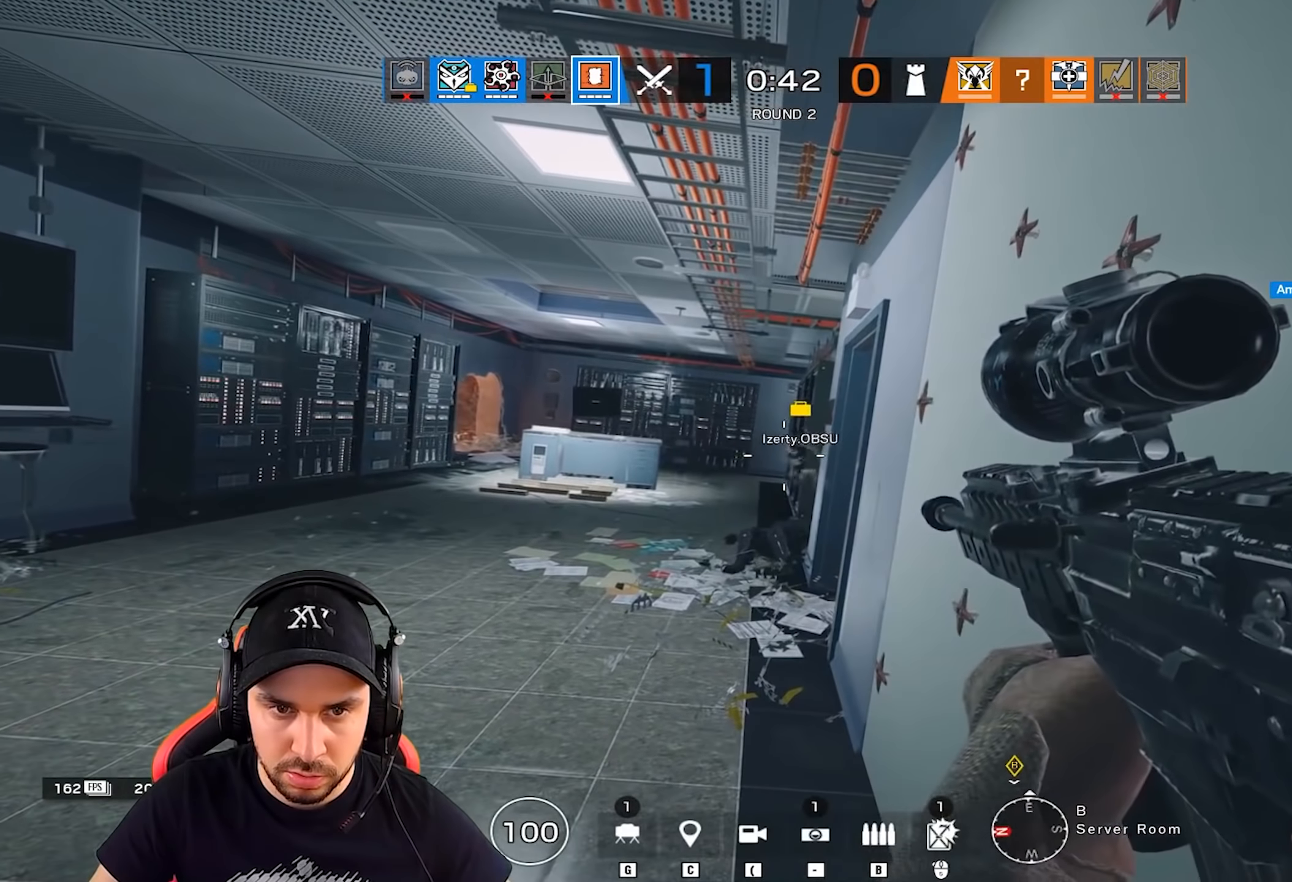
{"keys": [], "events": [[51, "alt", "up"], [67, "d", "down"], [184, "z", "down"], [284, "d", "up"], [501, "z", "up"]]}
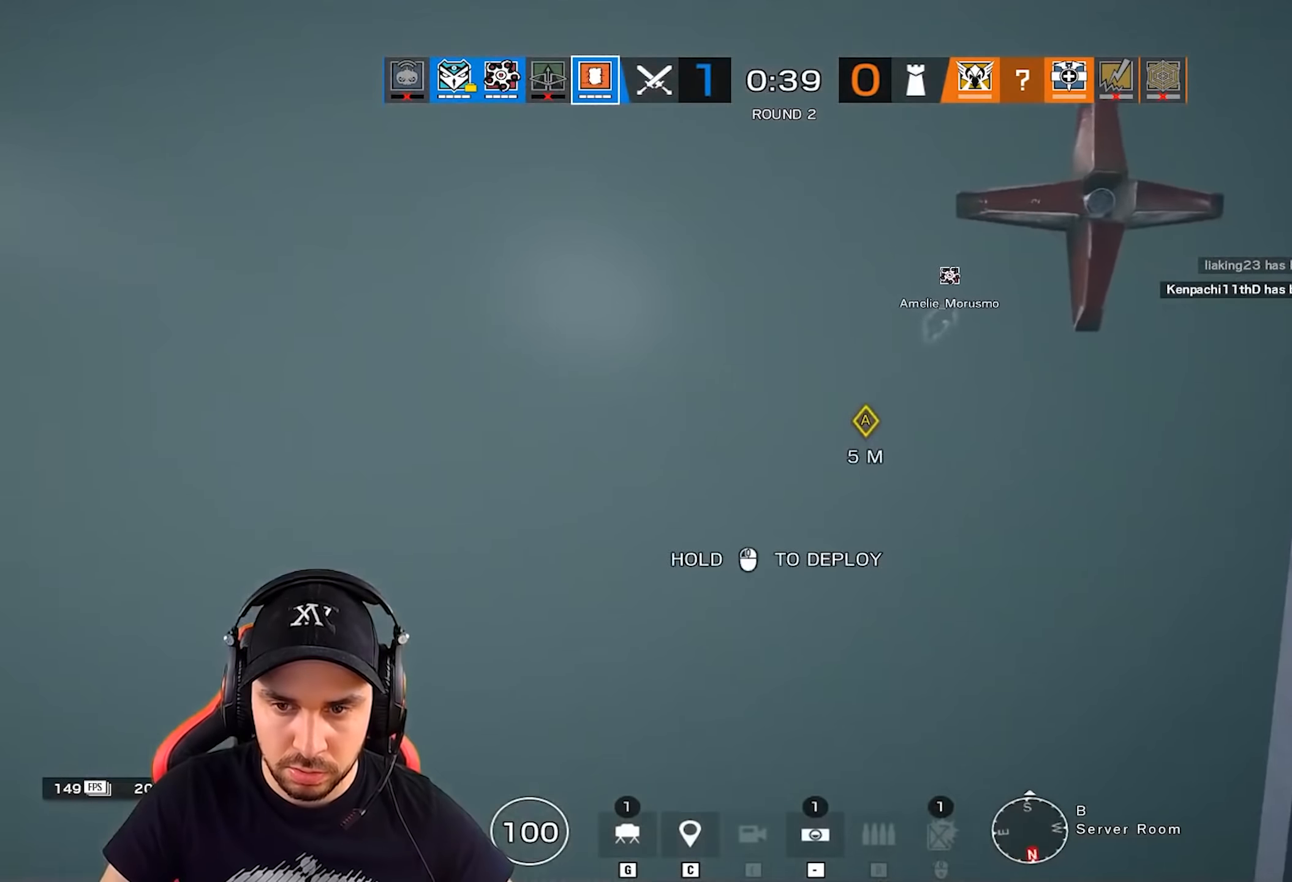
{"keys": [], "events": []}
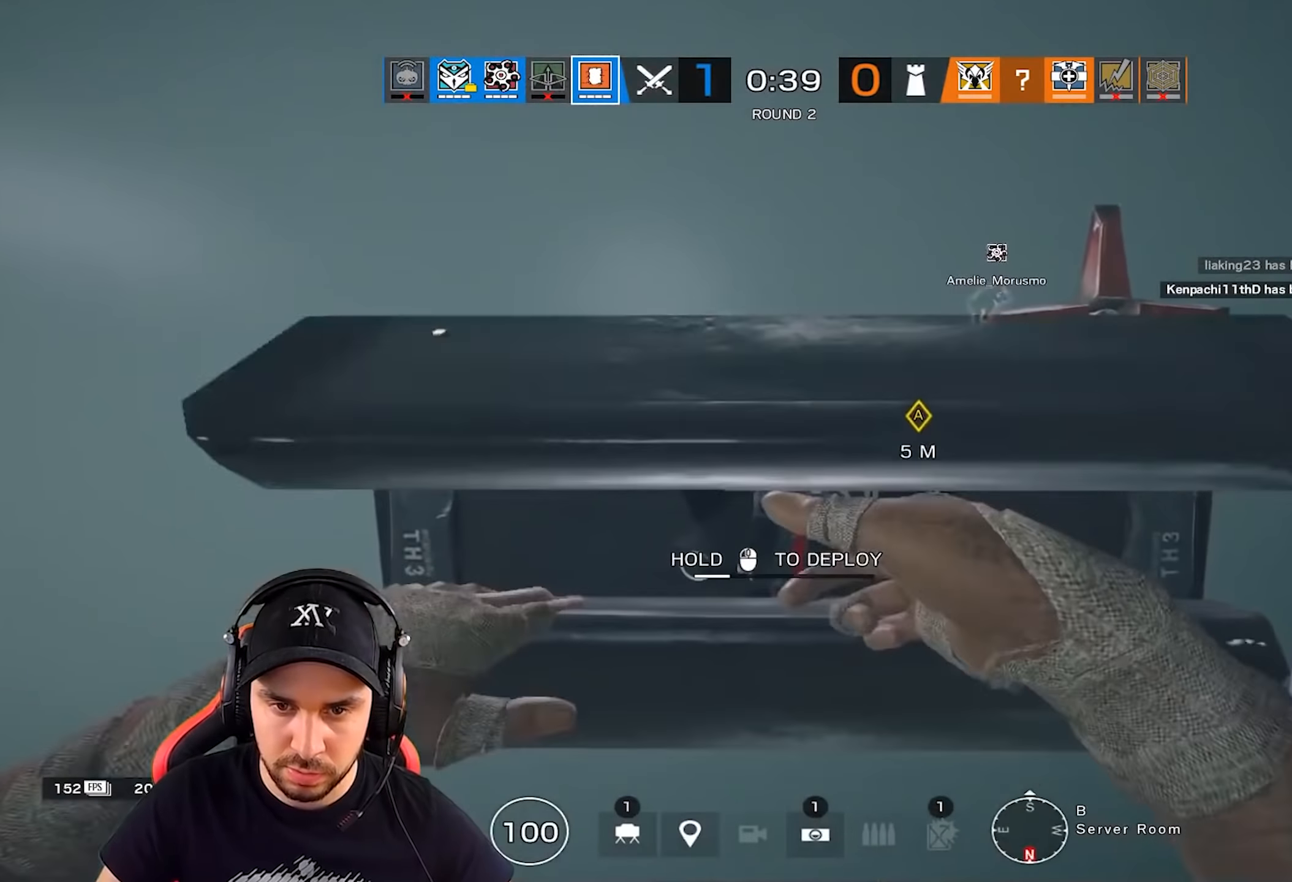
{"keys": [], "events": []}
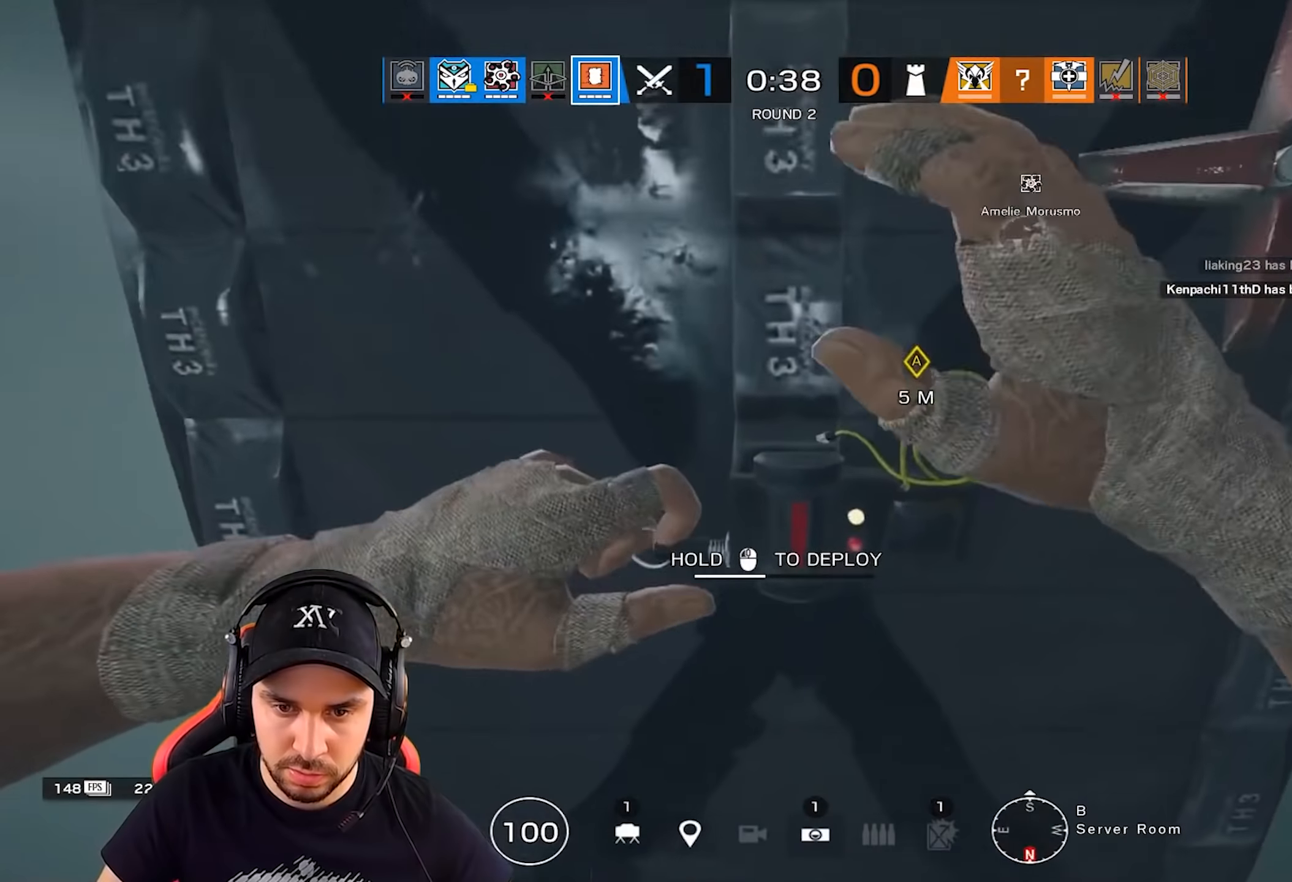
{"keys": [], "events": []}
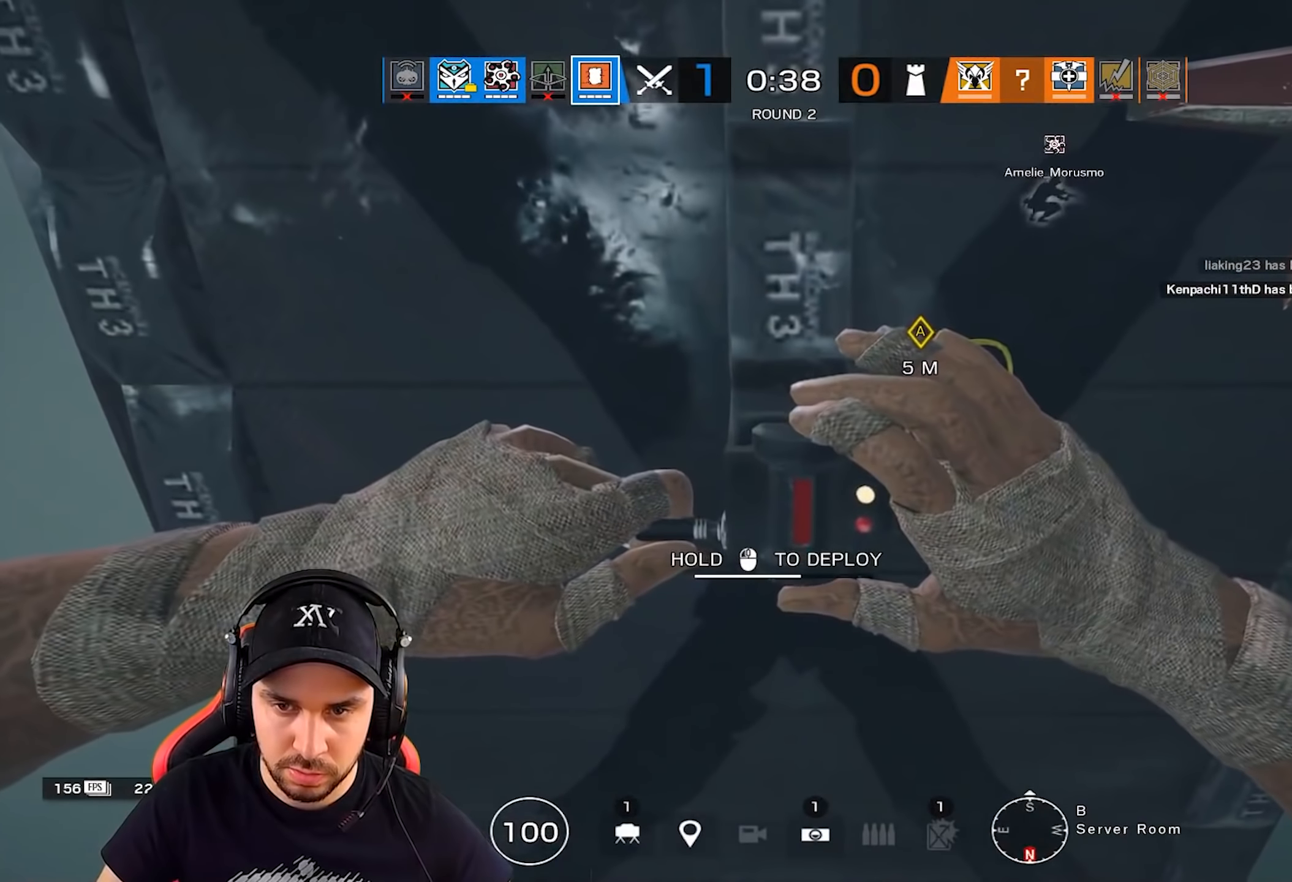
{"keys": [], "events": []}
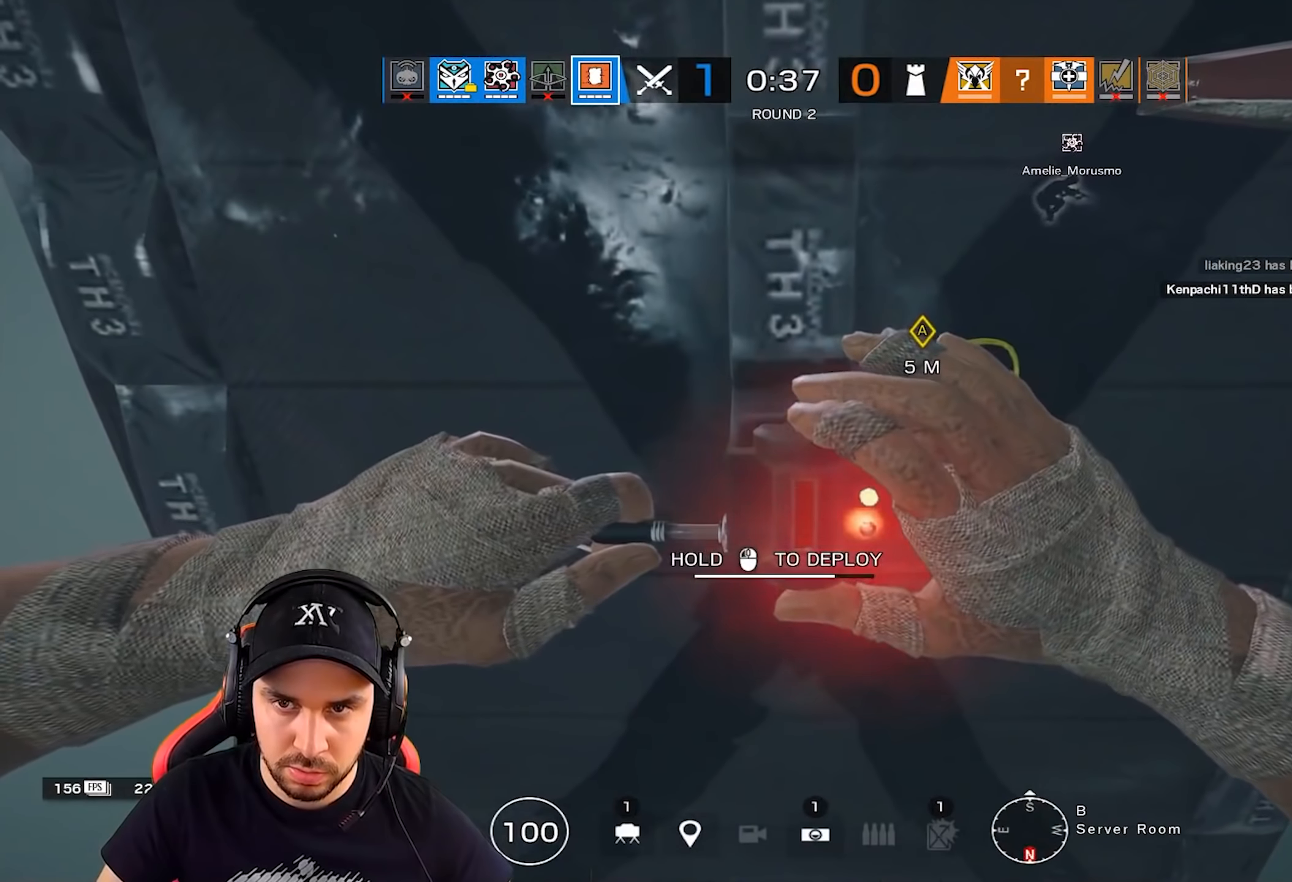
{"keys": ["q"], "events": [[434, "q", "down"]]}
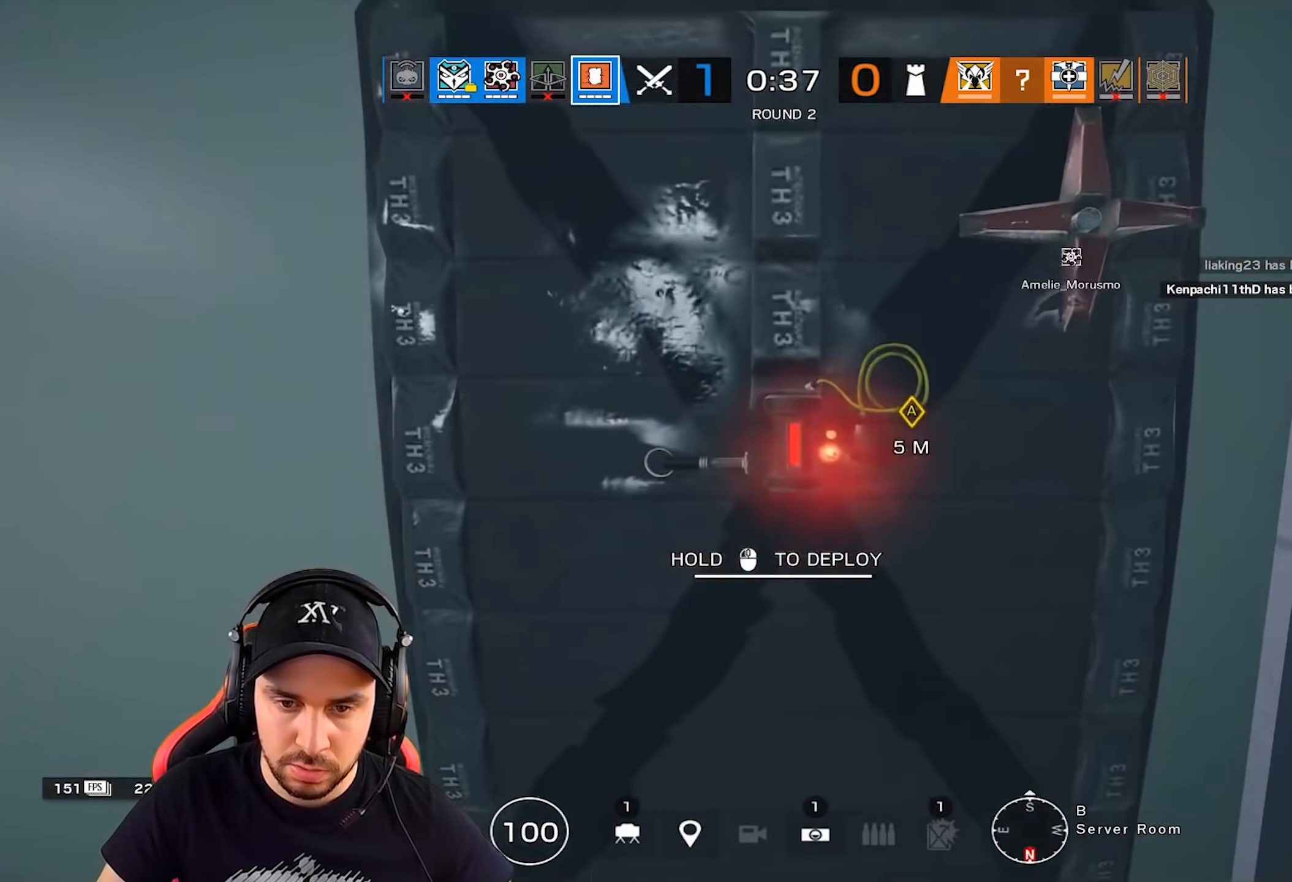
{"keys": ["shift", "z"], "events": [[133, "z", "down"], [150, "shift", "down"], [284, "q", "up"]]}
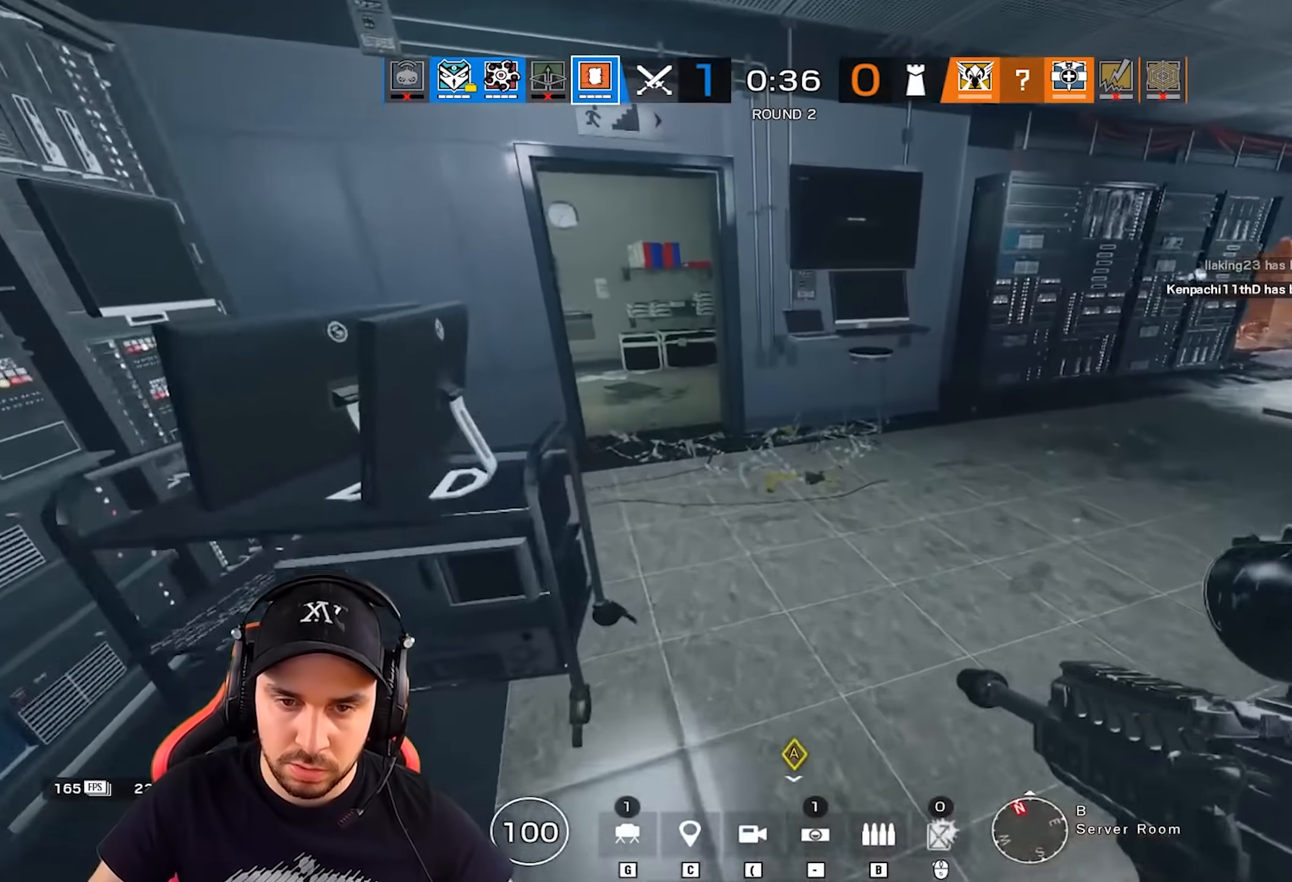
{"keys": ["shift", "z"], "events": [[17, "q", "down"], [151, "q", "up"]]}
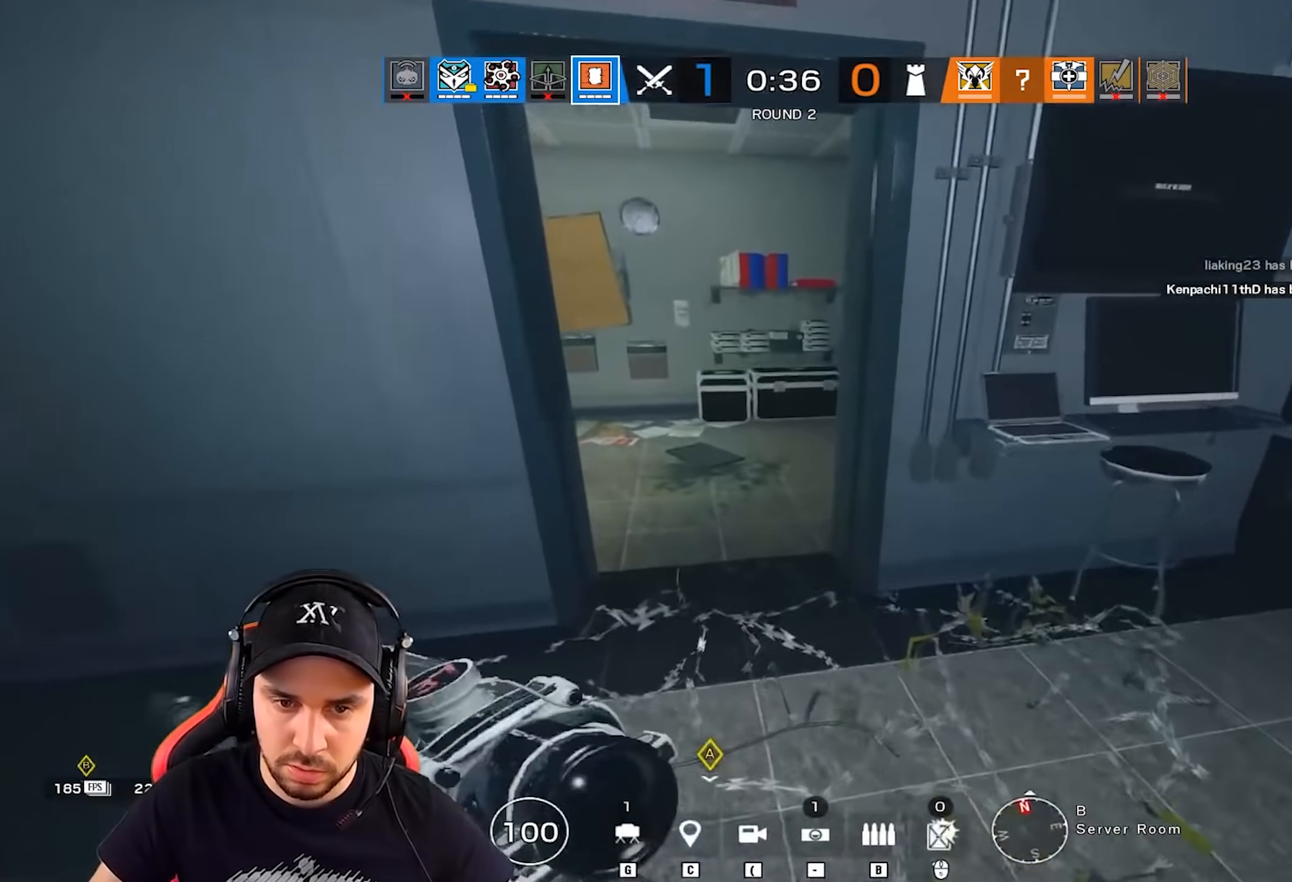
{"keys": ["q", "z"], "events": [[267, "q", "down"], [484, "shift", "up"]]}
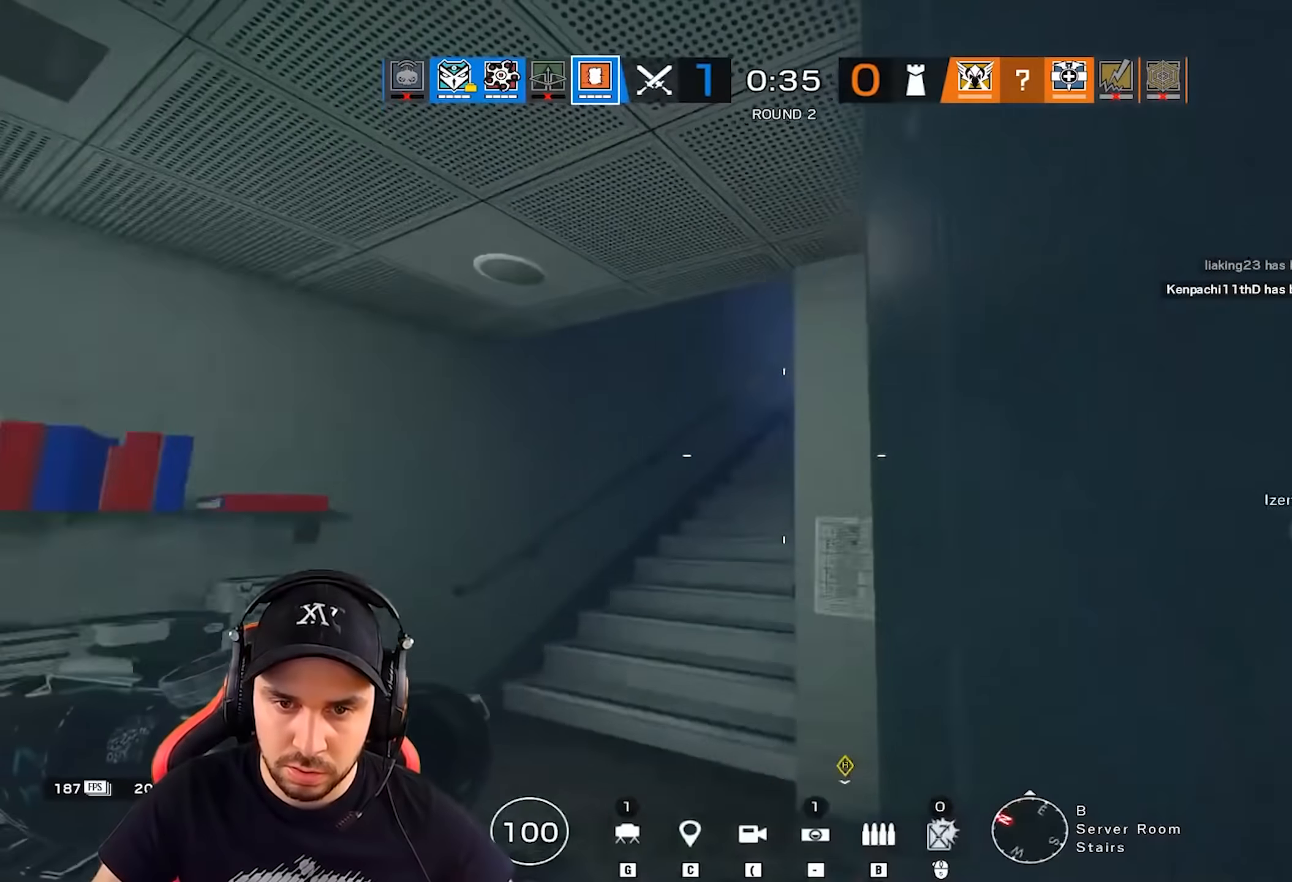
{"keys": ["q", "s"], "events": [[17, "z", "up"], [101, "a", "down"], [184, "a", "up"], [434, "s", "down"]]}
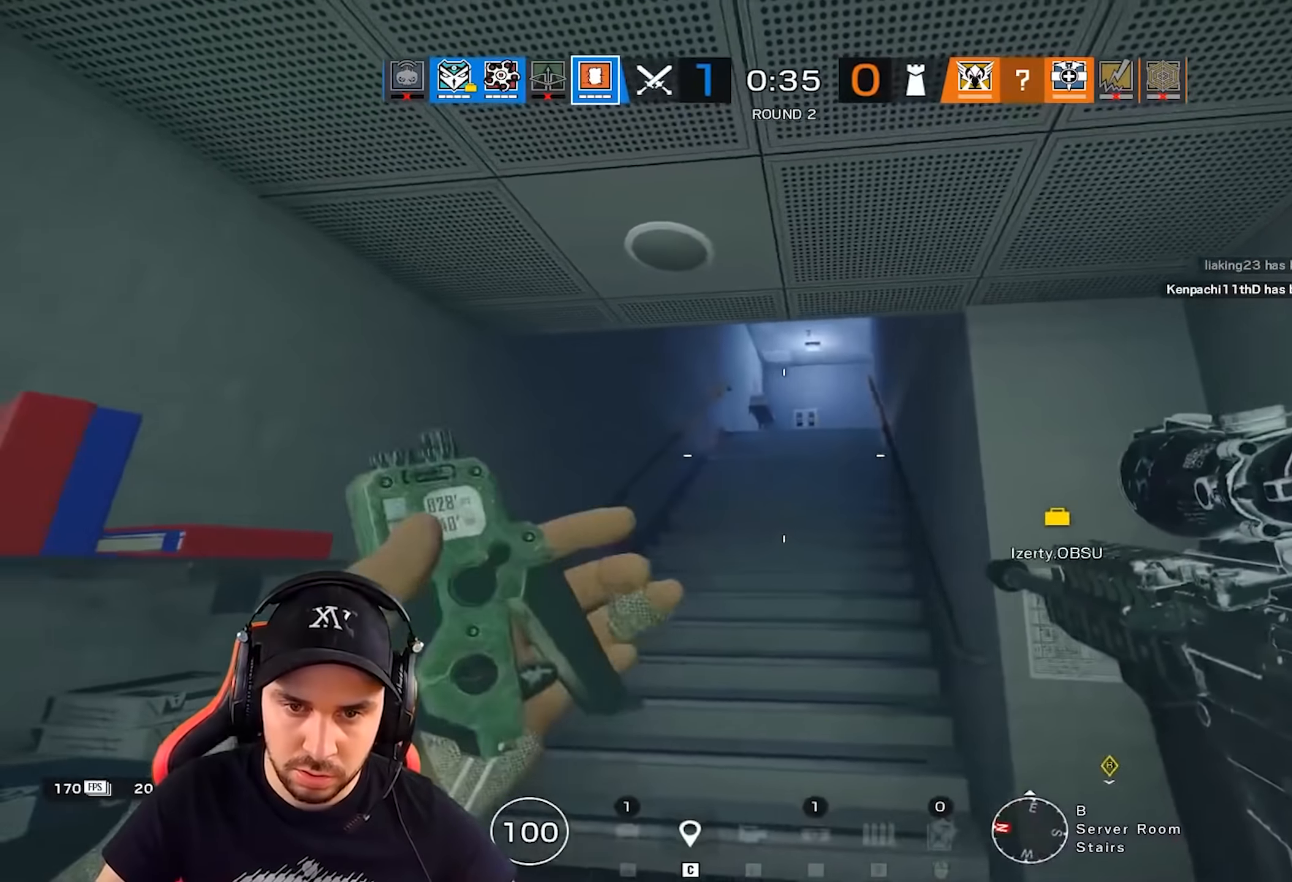
{"keys": ["q"], "events": [[33, "q", "up"], [50, "d", "down"], [167, "s", "up"], [284, "z", "down"], [300, "q", "down"], [334, "d", "up"], [434, "z", "up"]]}
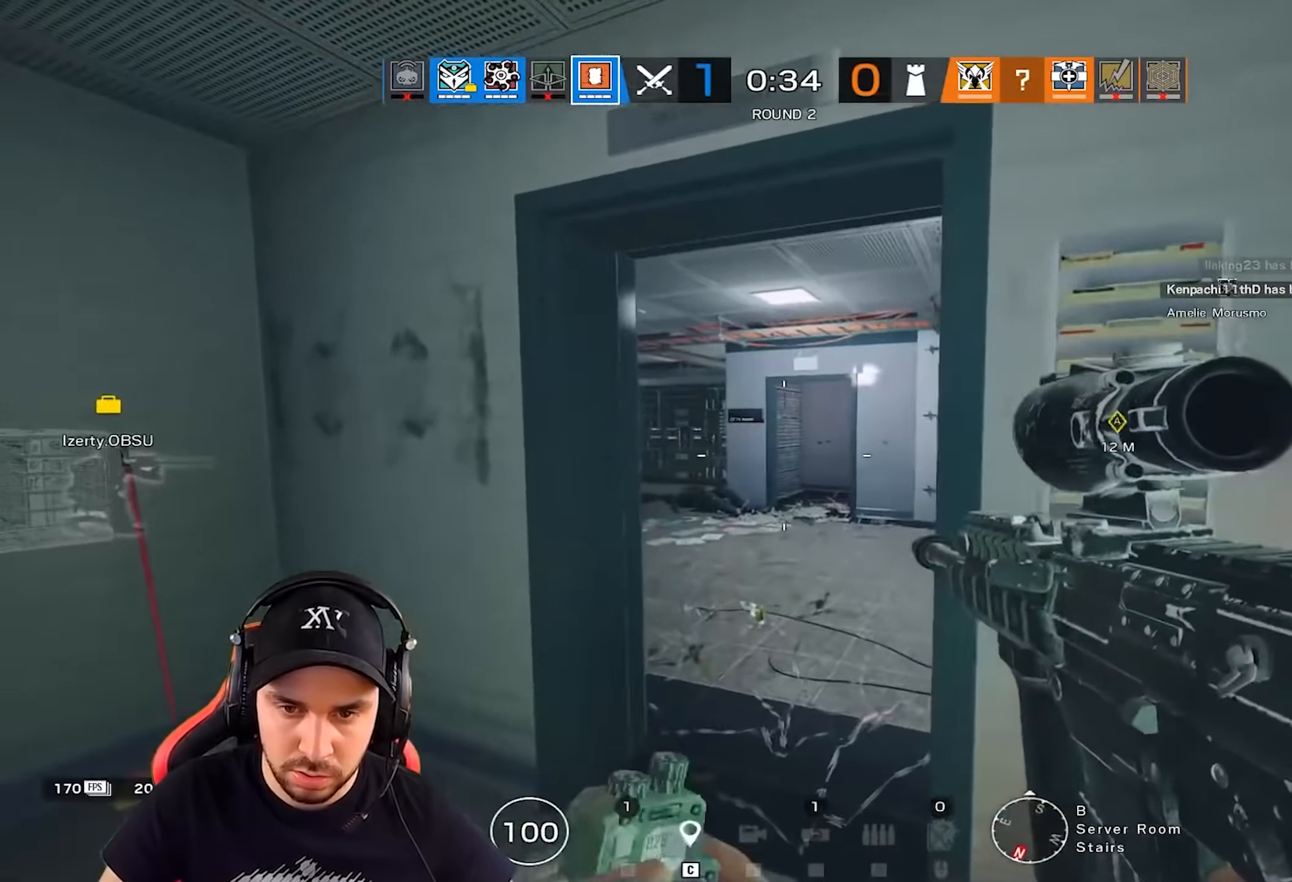
{"keys": ["q"], "events": [[17, "z", "down"], [67, "z", "up"]]}
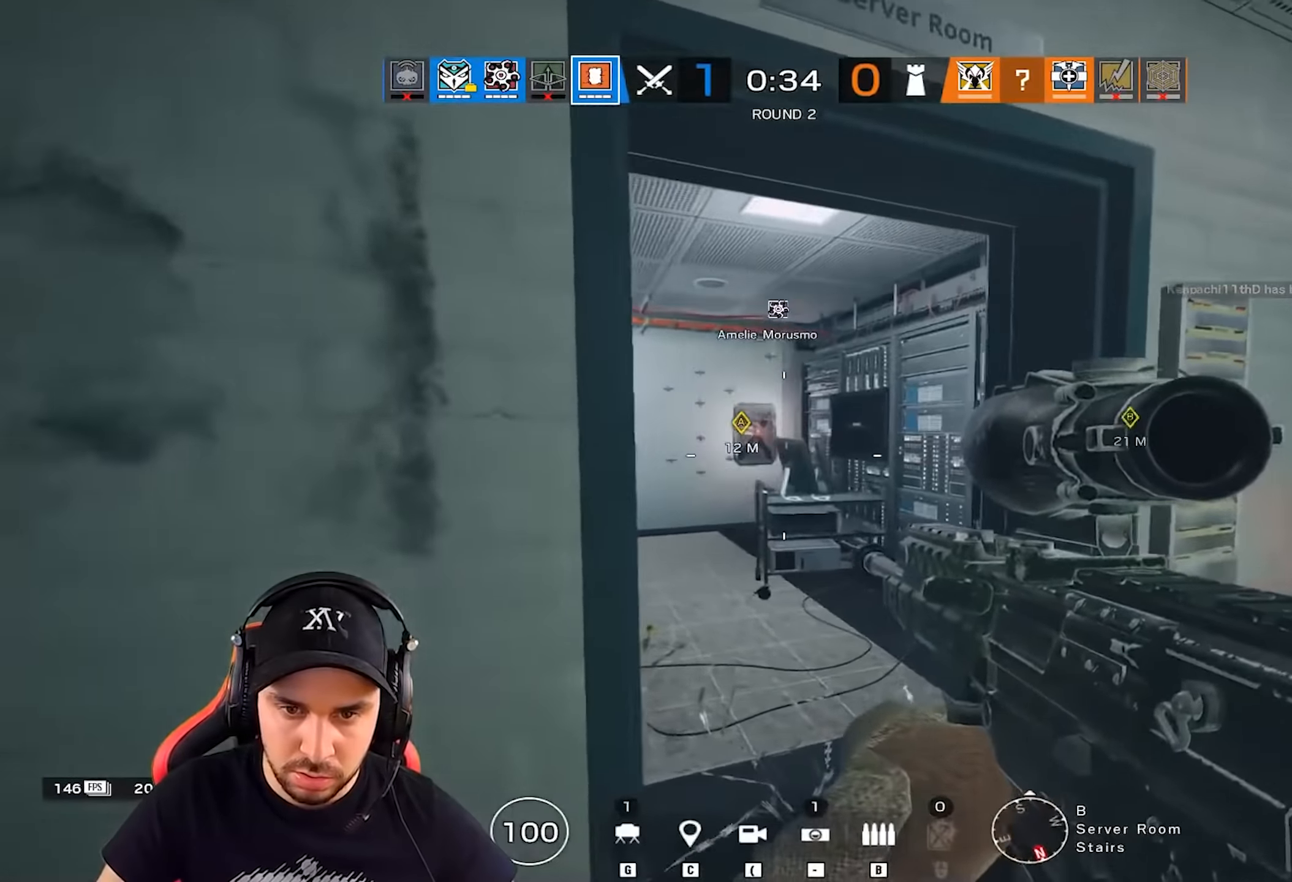
{"keys": ["q"], "events": []}
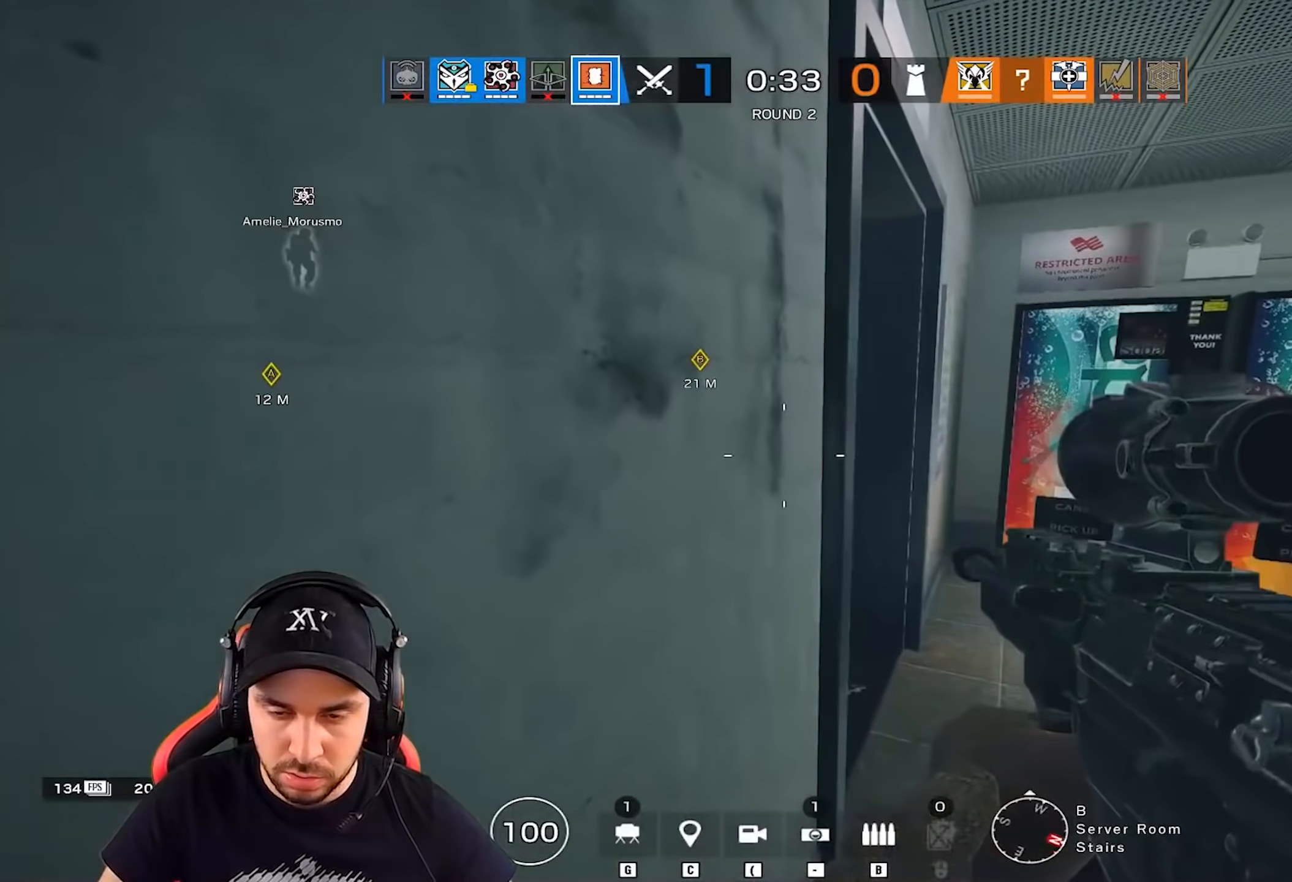
{"keys": [], "events": [[367, "q", "up"]]}
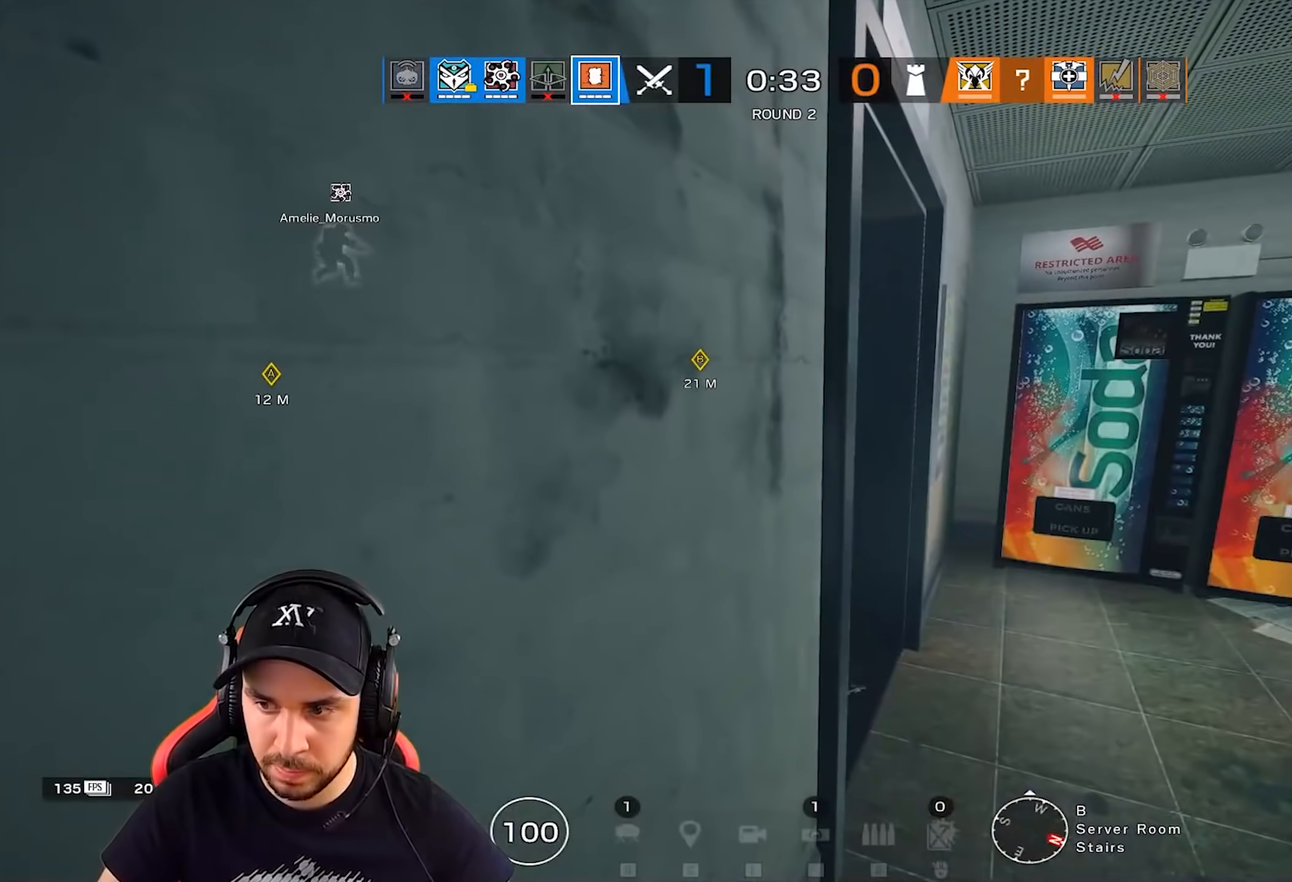
{"keys": [], "events": []}
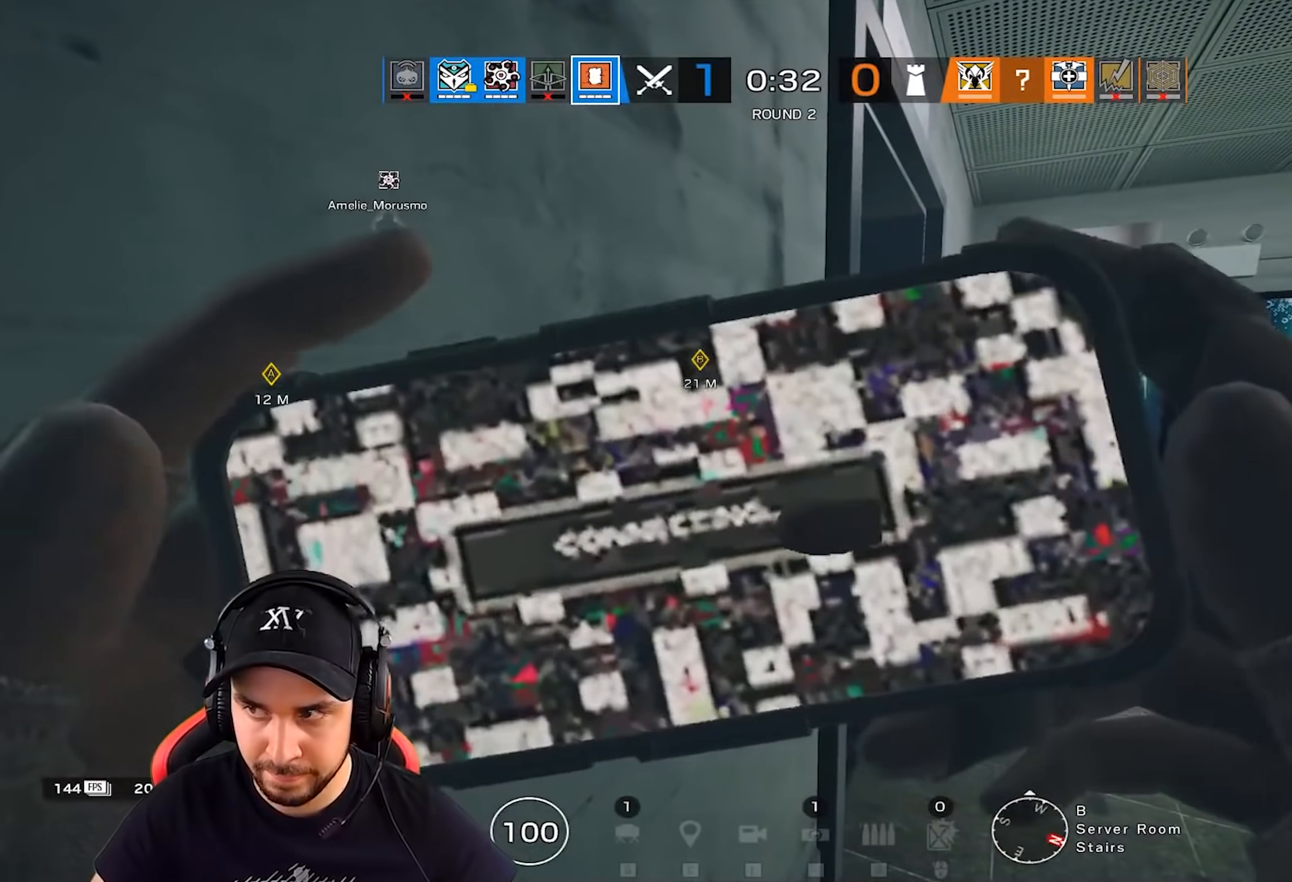
{"keys": [], "events": []}
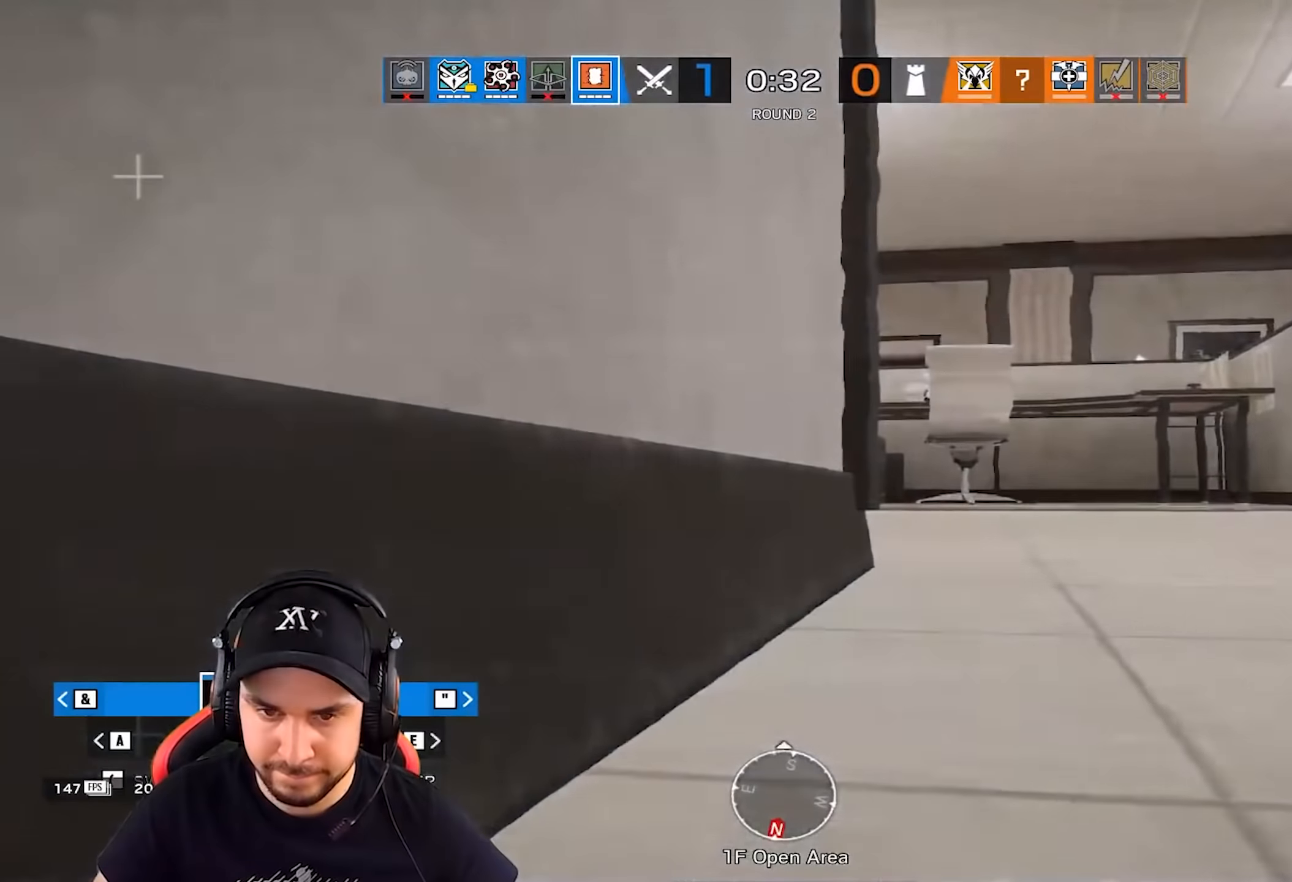
{"keys": ["q", "z"], "events": [[217, "q", "down"], [451, "z", "down"]]}
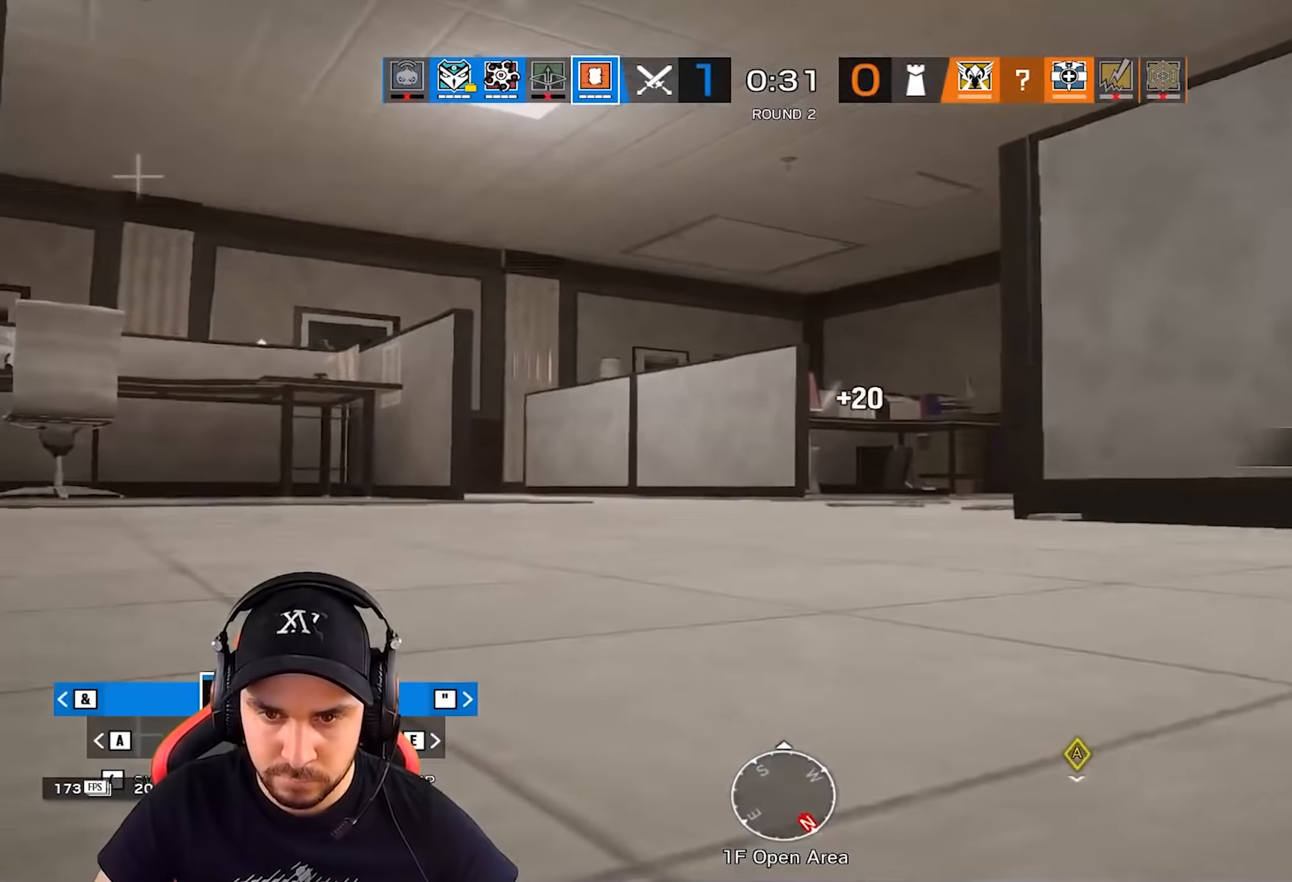
{"keys": ["q", "z"], "events": []}
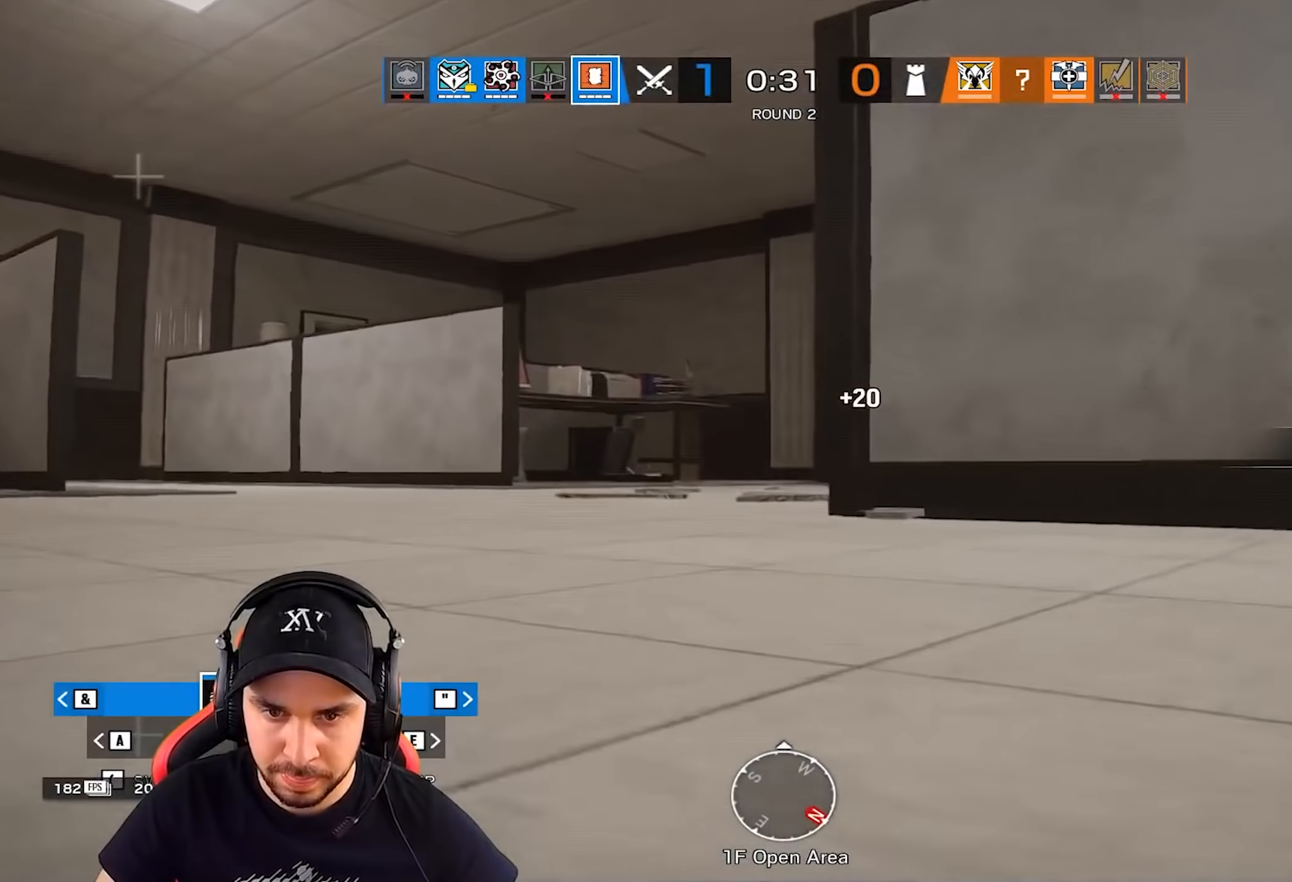
{"keys": ["q", "z"], "events": []}
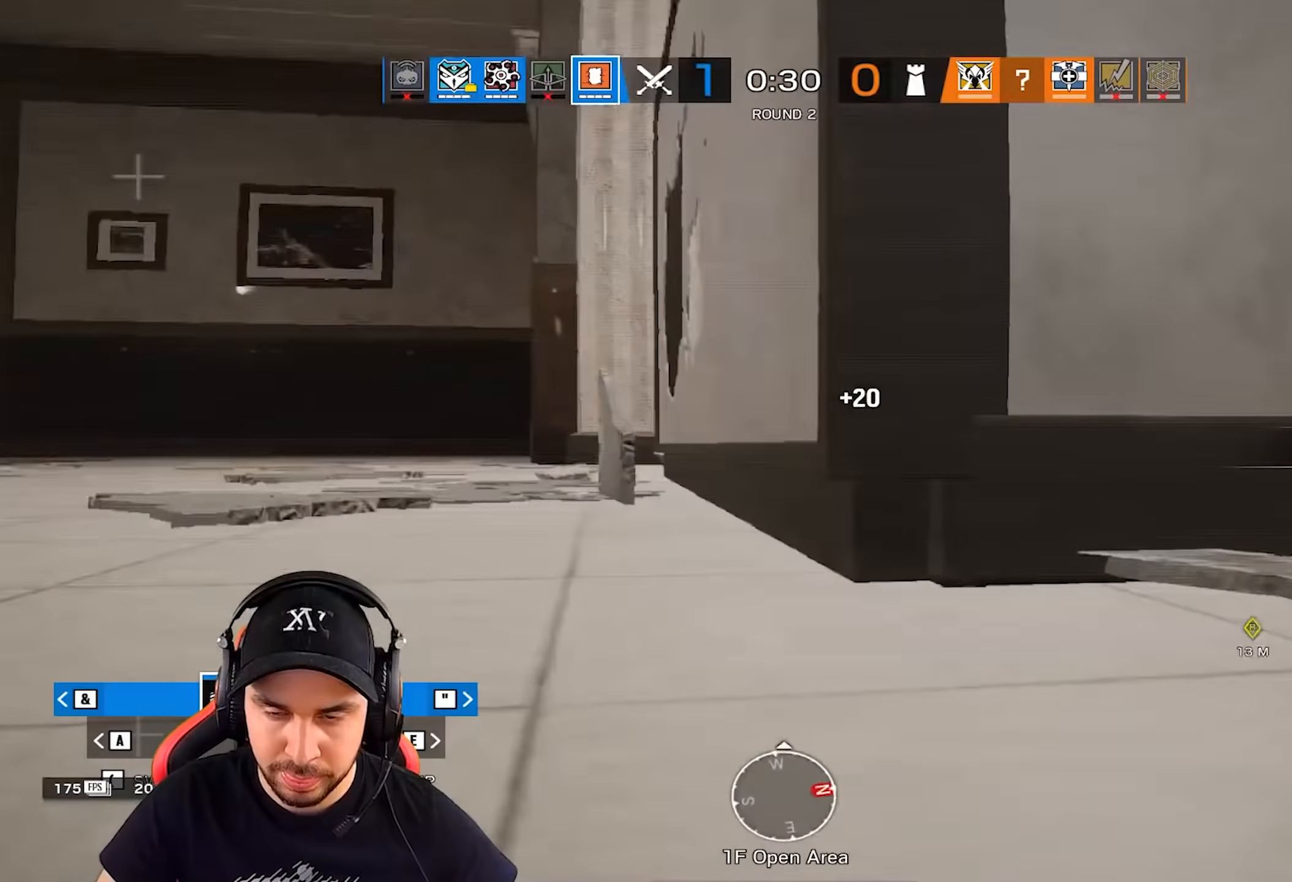
{"keys": ["d", "z"], "events": [[50, "z", "up"], [83, "q", "up"], [233, "d", "down"], [400, "z", "down"]]}
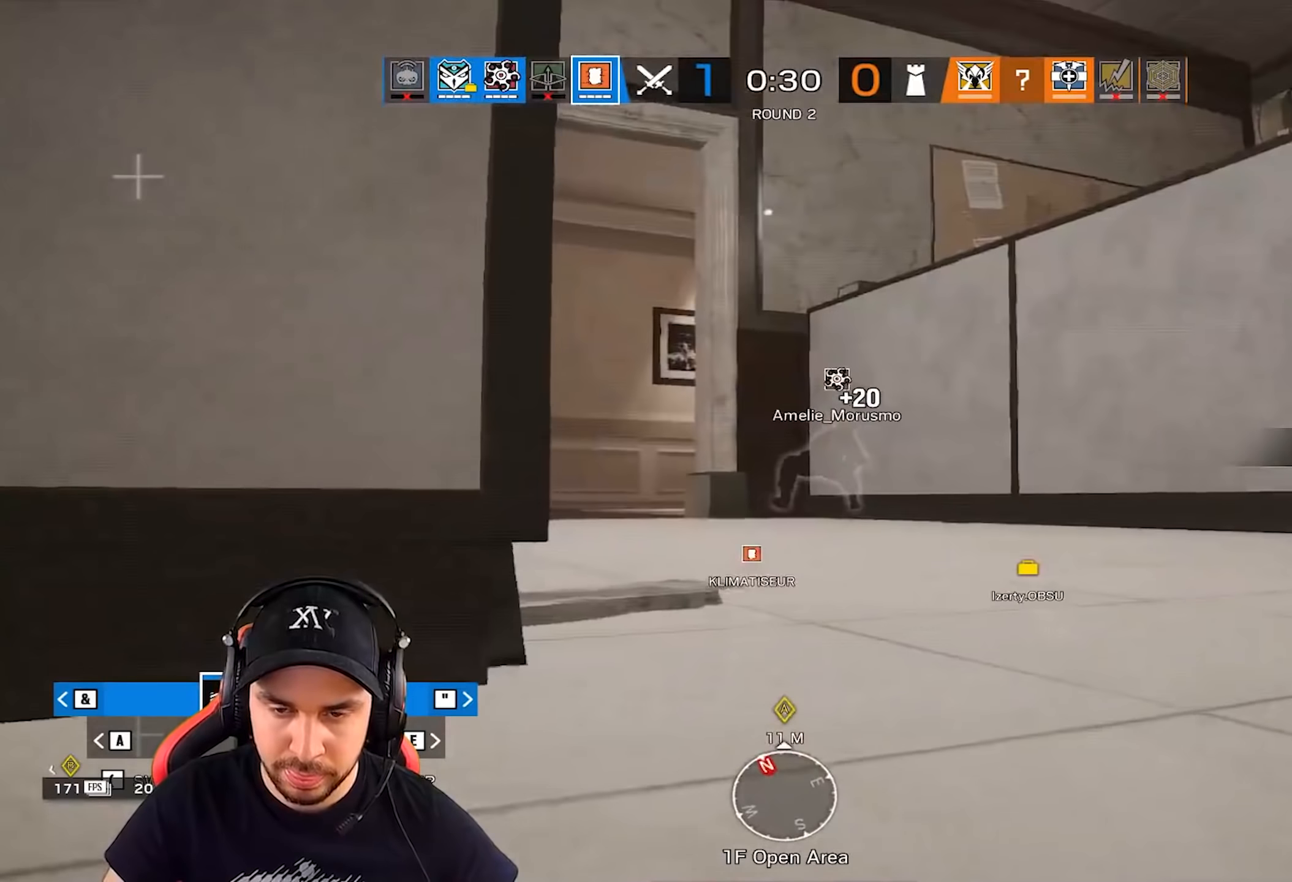
{"keys": ["z"], "events": [[167, "d", "up"], [284, "space", "down"], [401, "space", "up"]]}
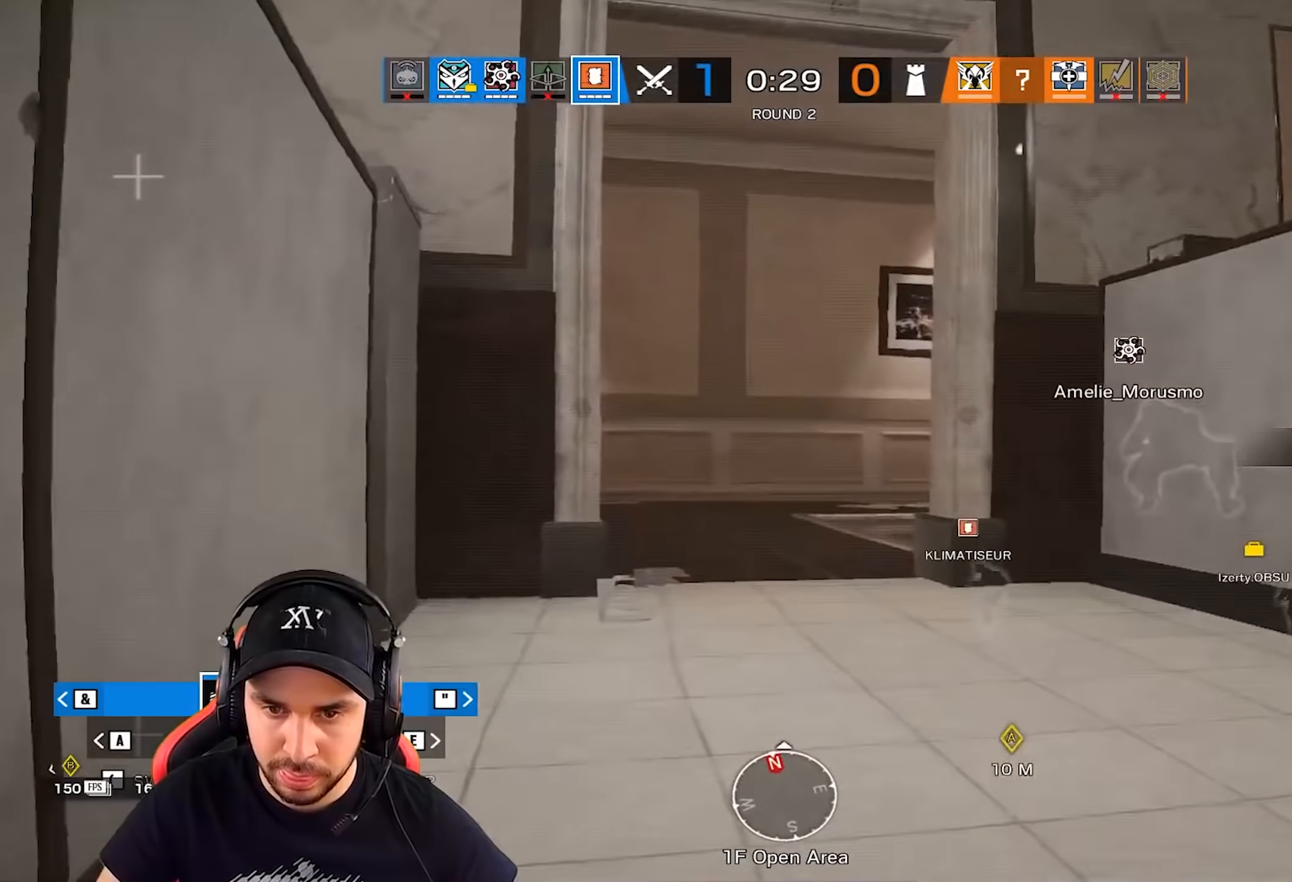
{"keys": ["z"], "events": []}
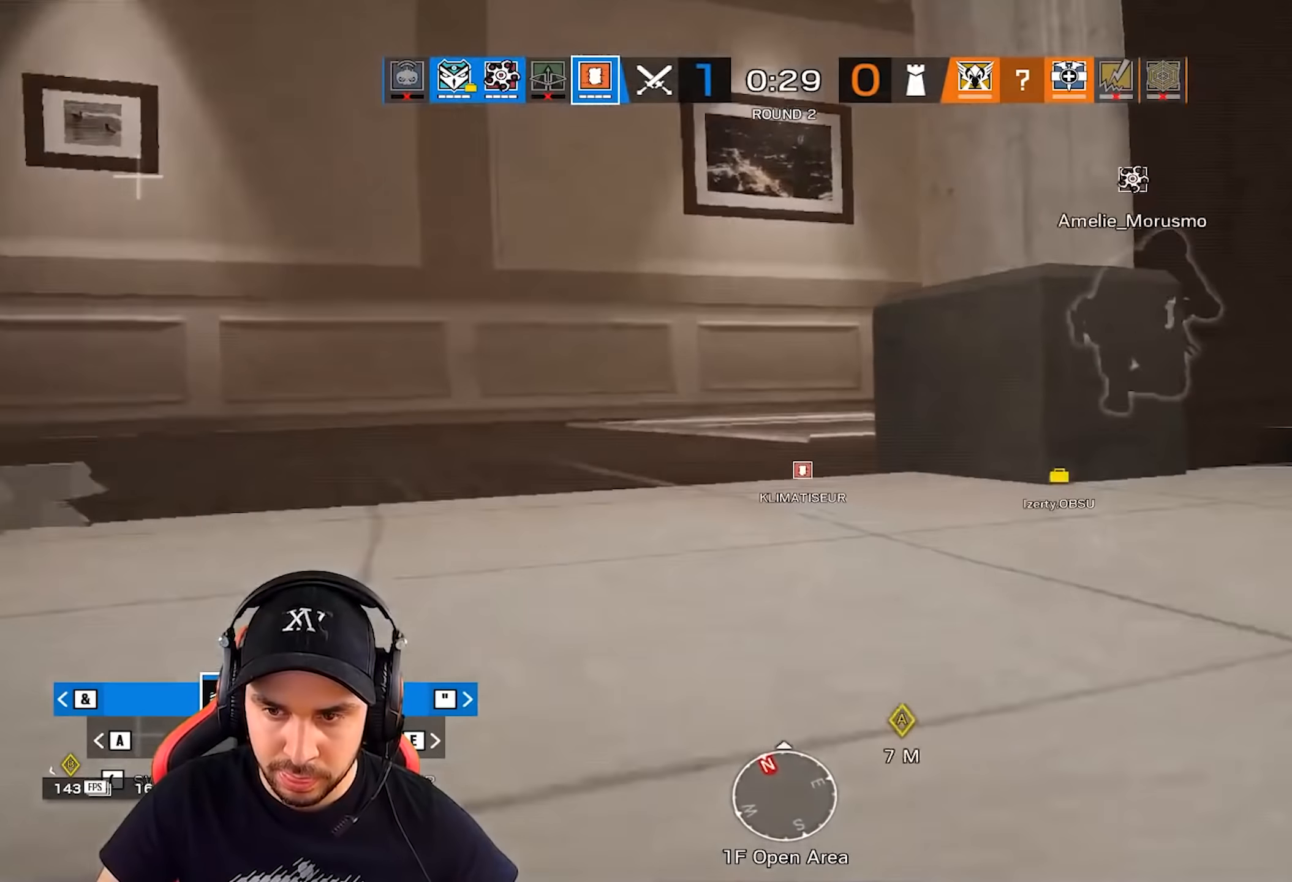
{"keys": ["d", "z"], "events": [[417, "d", "down"]]}
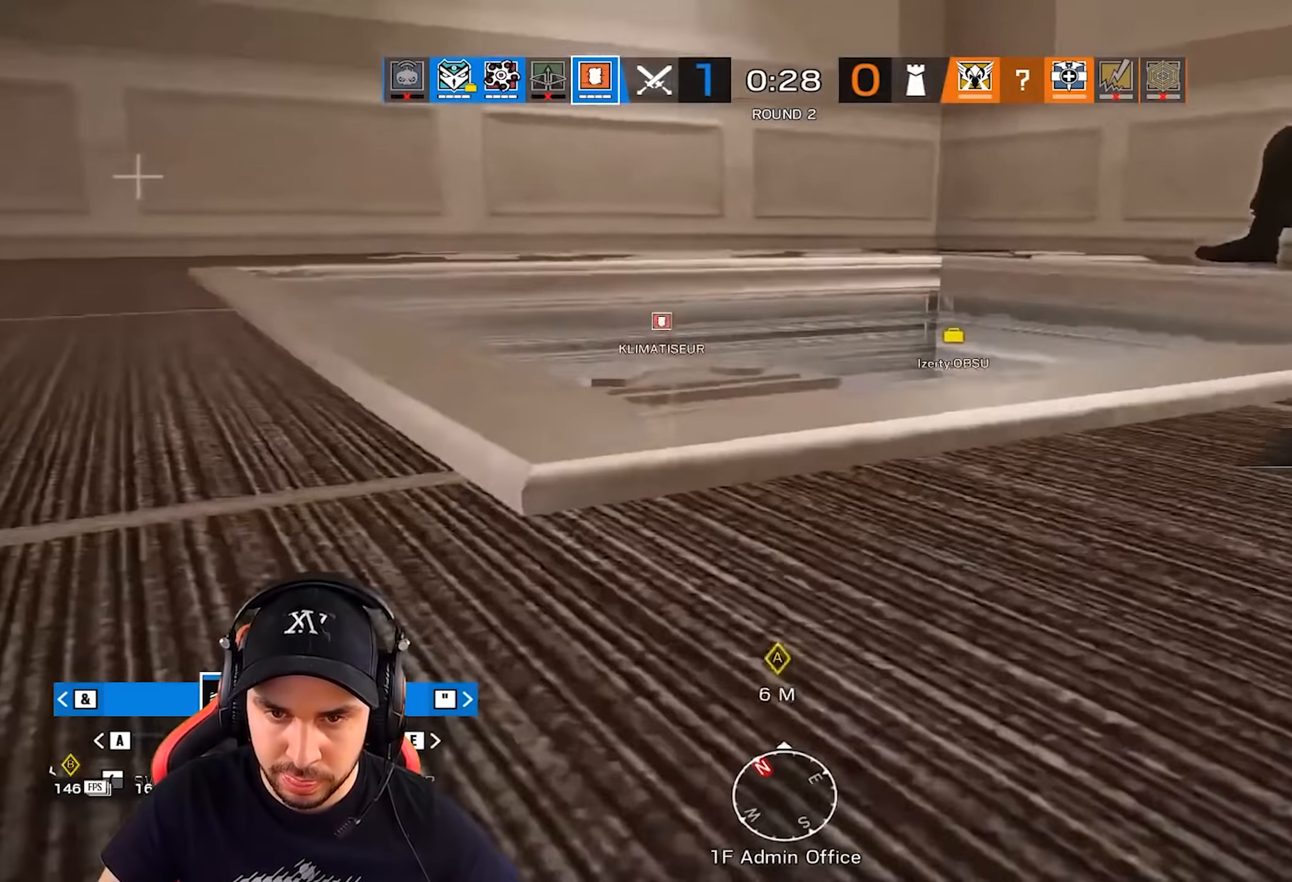
{"keys": ["d", "z"], "events": [[100, "d", "up"], [483, "d", "down"]]}